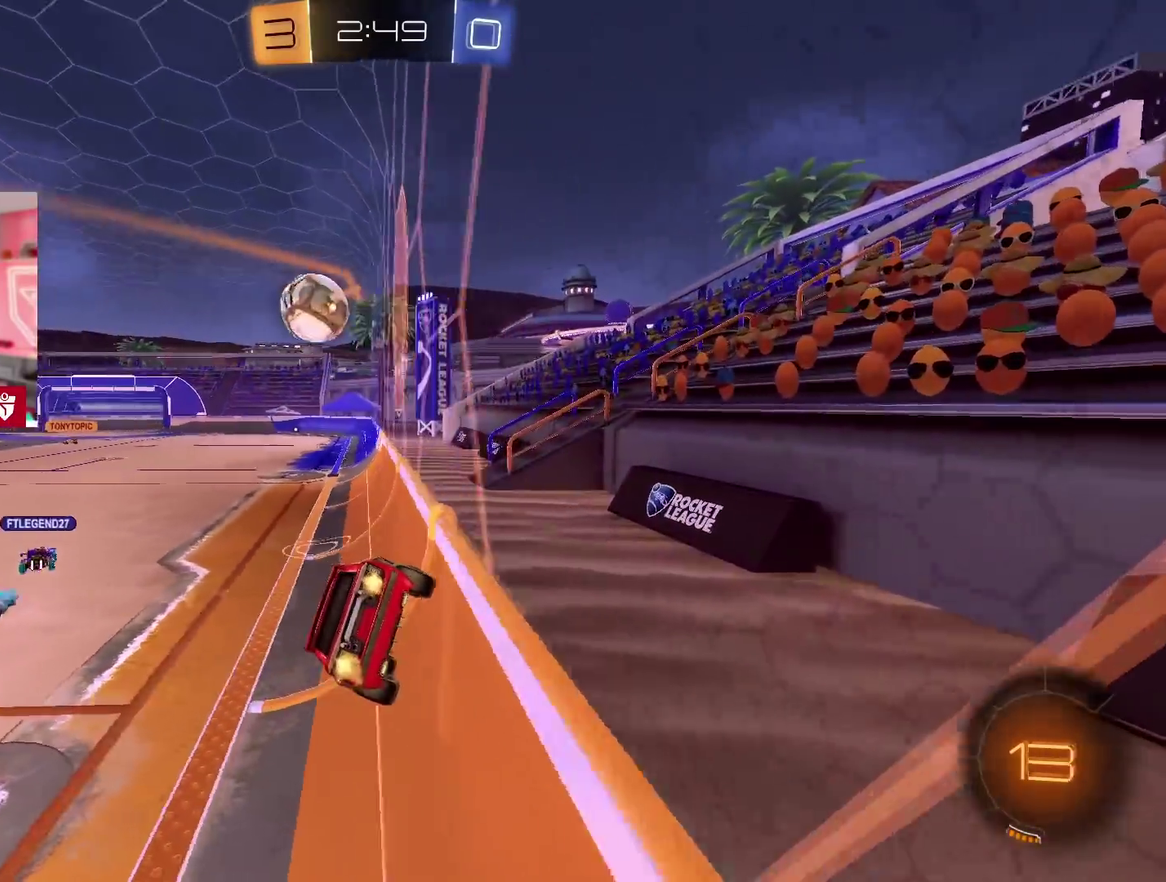
Gameplay with a controller (PlayStation layout); each line is a JSON object with the inputs held at the frame after it. "events" lists button and stick changes between this image and that frame as [ms after this image, input, new state], when the widget could be followed in between.
{"buttons": [], "left_stick": "center", "right_stick": "center", "events": [[83, "SQUARE", "down"], [117, "L1", "down"], [150, "left_stick", "down-right"], [283, "SQUARE", "up"], [367, "CROSS", "up"], [367, "L1", "up"], [367, "R2", "up"], [450, "left_stick", "center"]]}
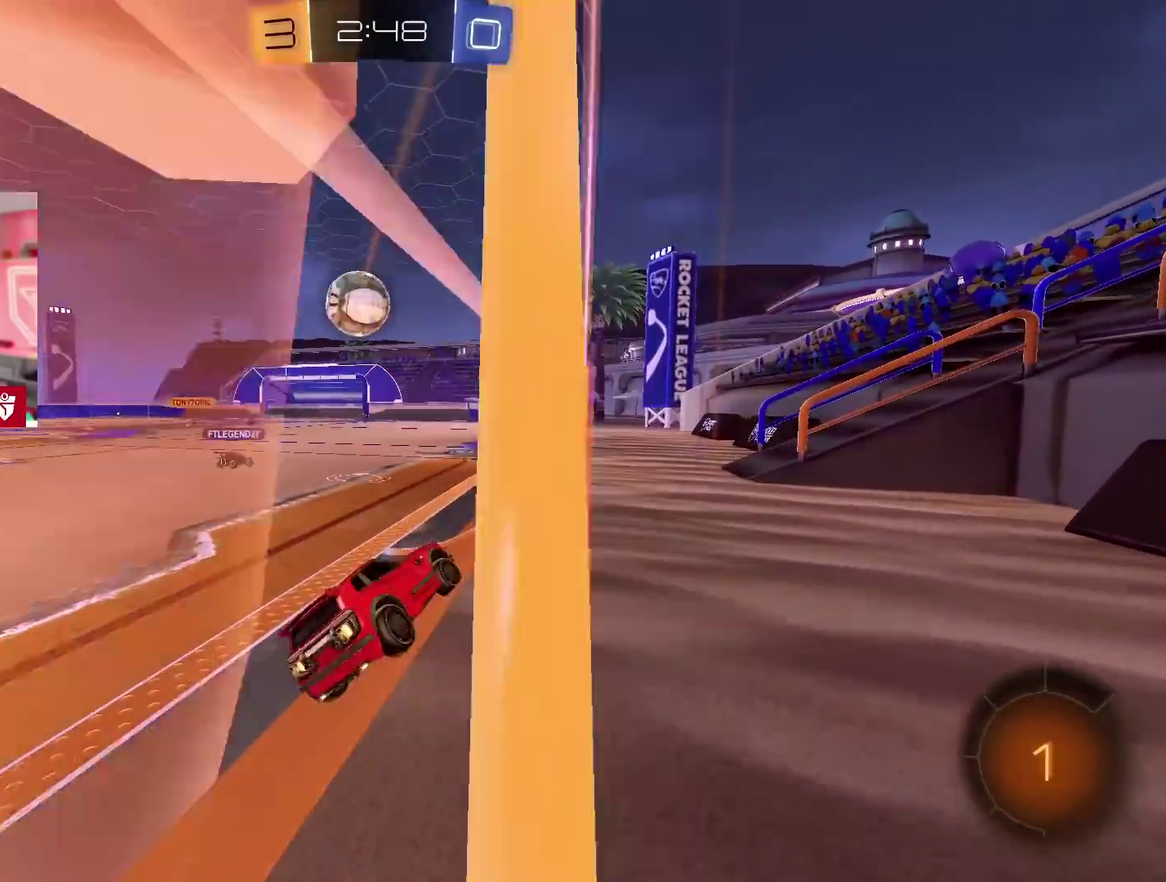
{"buttons": ["CROSS", "R2"], "left_stick": "left", "right_stick": "center"}
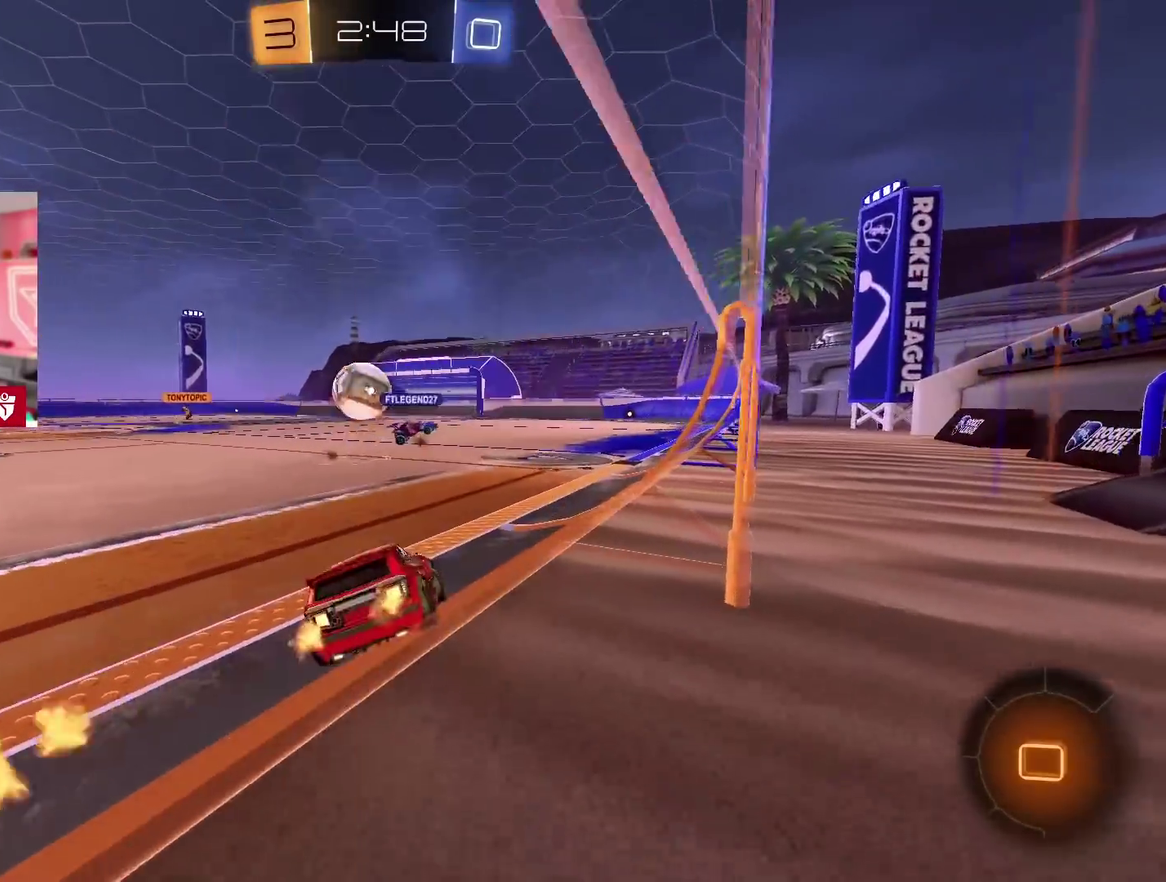
{"buttons": ["CROSS", "SQUARE", "L1", "R2"], "left_stick": "up", "right_stick": "center", "events": [[150, "left_stick", "center"], [300, "left_stick", "right"], [483, "left_stick", "up"], [500, "L1", "down"], [500, "SQUARE", "down"]]}
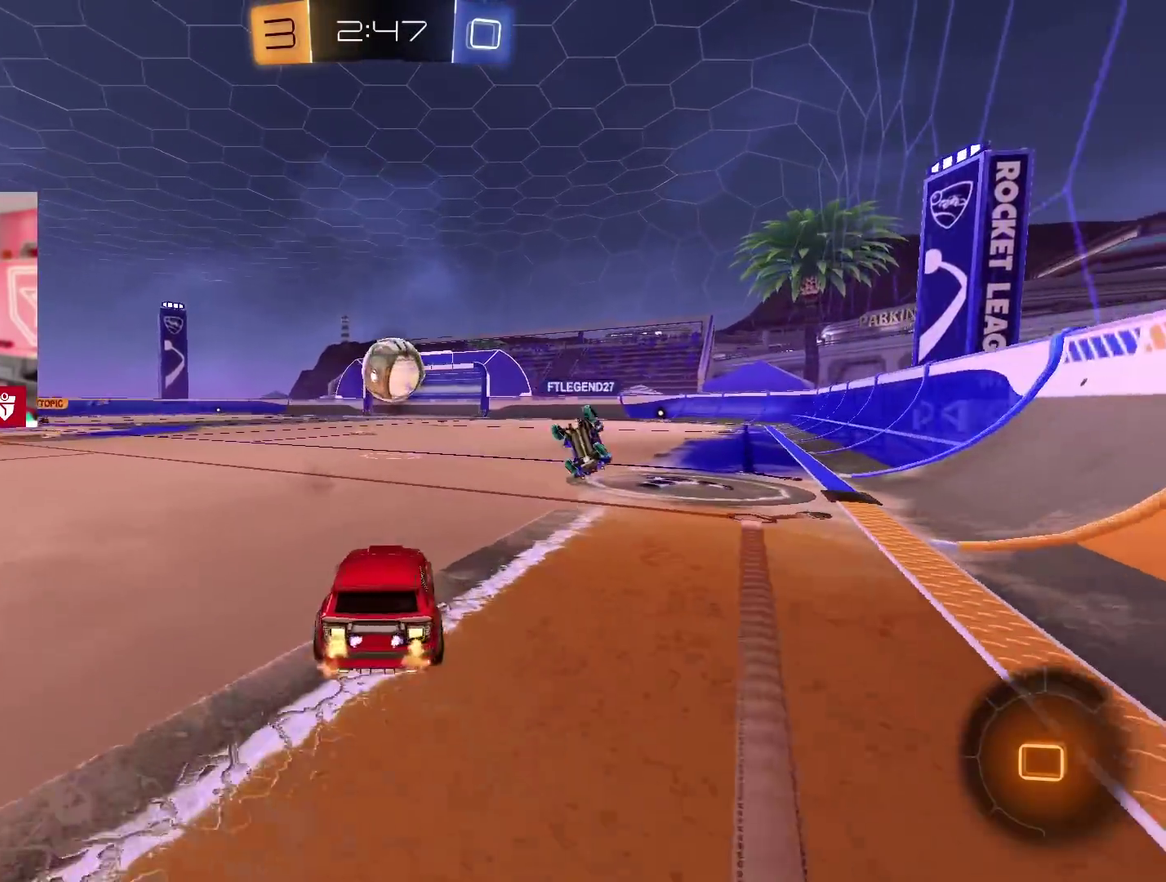
{"buttons": [], "left_stick": "center", "right_stick": "center"}
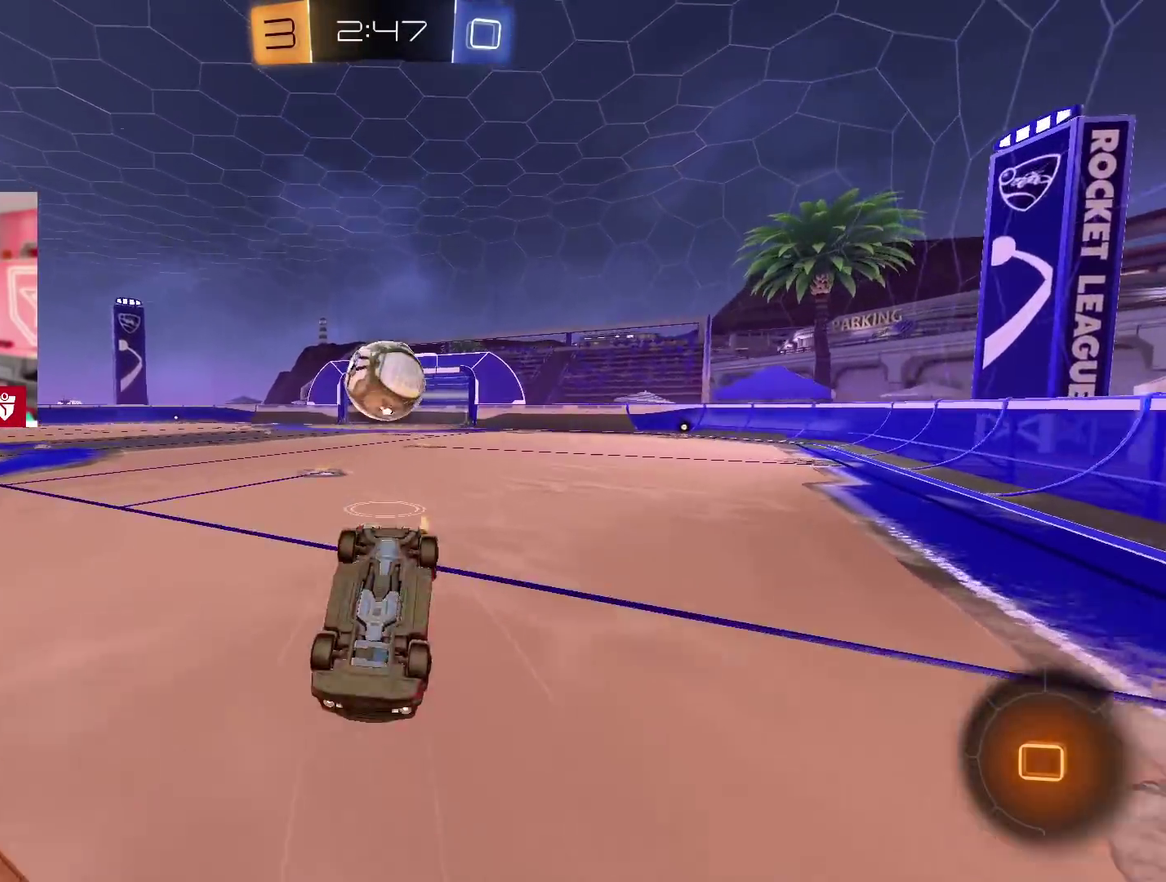
{"buttons": [], "left_stick": "center", "right_stick": "center", "events": [[217, "left_stick", "right"], [283, "left_stick", "up-right"], [367, "left_stick", "center"]]}
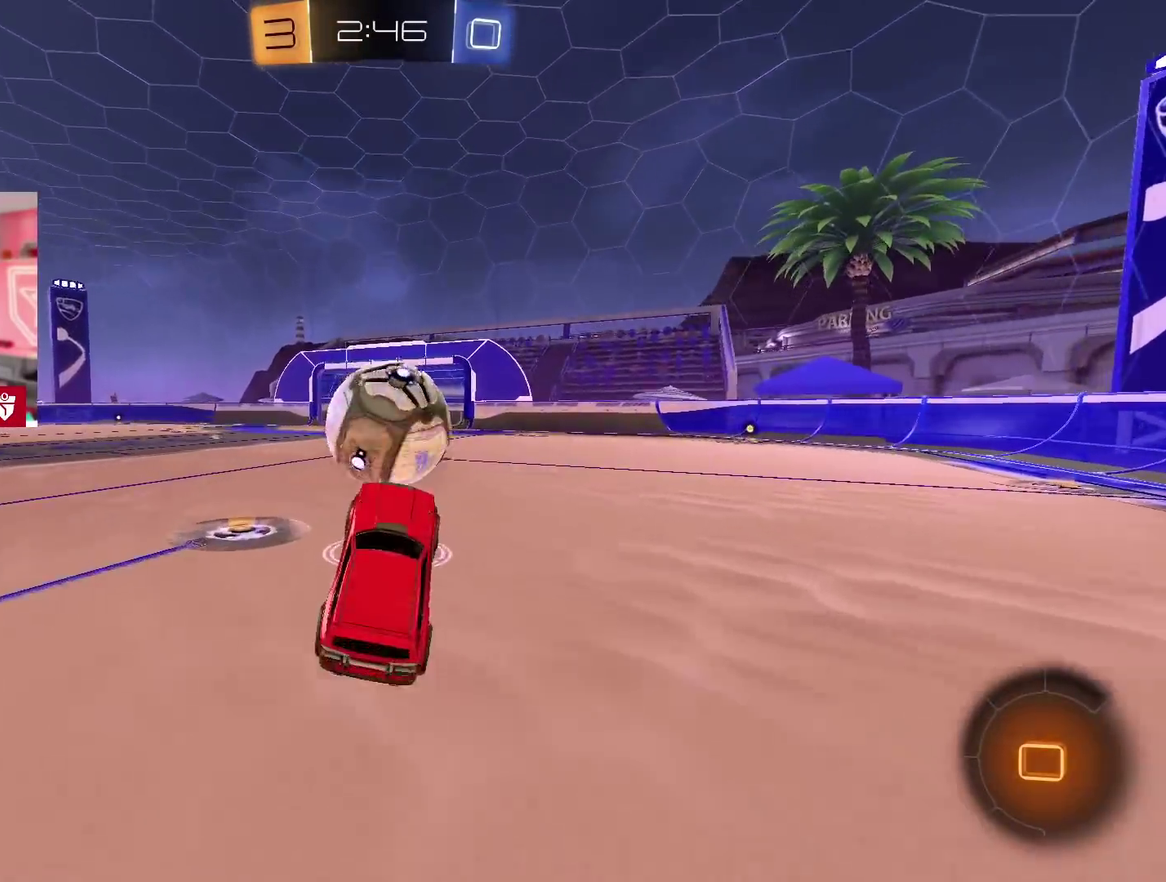
{"buttons": ["CROSS", "R2"], "left_stick": "center", "right_stick": "center", "events": [[250, "R2", "down"], [350, "CROSS", "down"]]}
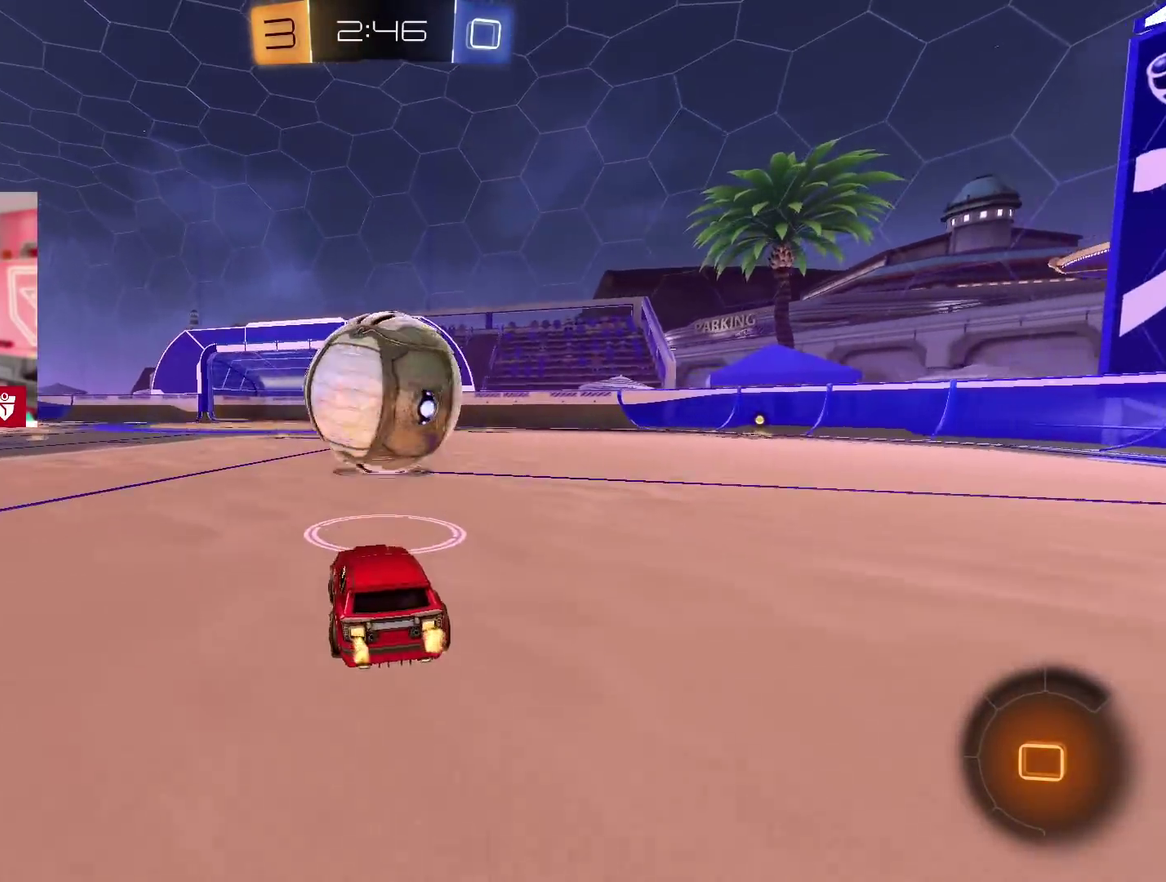
{"buttons": ["CROSS", "R2"], "left_stick": "center", "right_stick": "center", "events": [[183, "left_stick", "right"], [200, "SQUARE", "down"], [300, "left_stick", "center"], [450, "SQUARE", "up"]]}
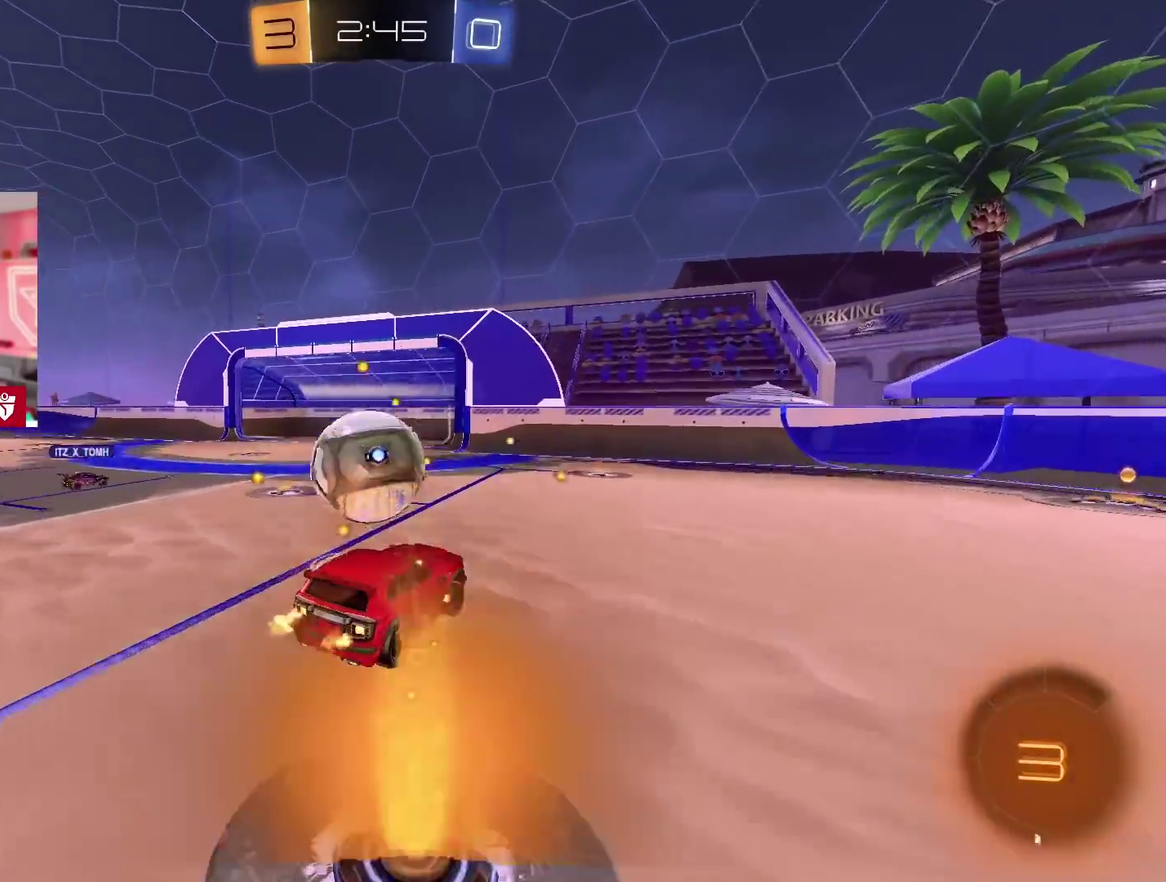
{"buttons": ["CROSS", "R2"], "left_stick": "left", "right_stick": "center", "events": [[417, "left_stick", "left"]]}
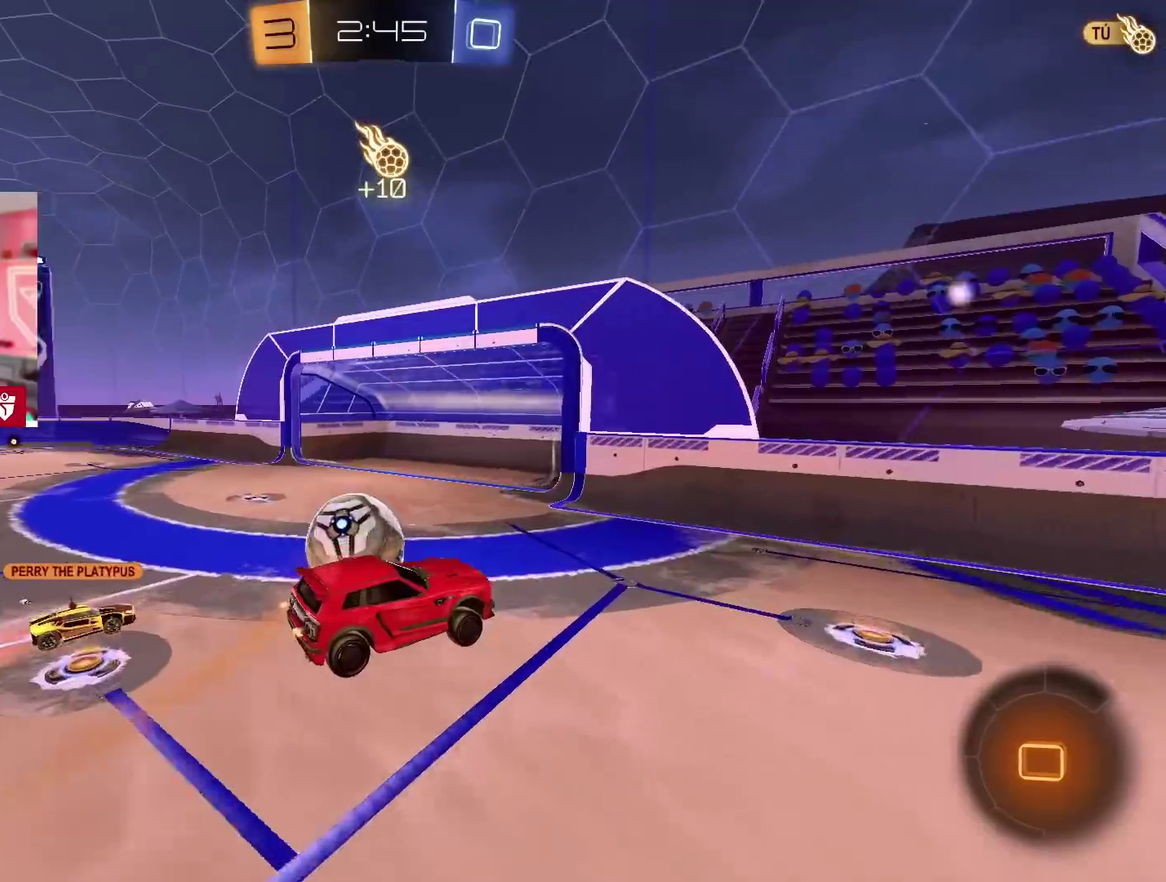
{"buttons": ["R2"], "left_stick": "left", "right_stick": "center", "events": [[83, "L1", "down"], [200, "SQUARE", "down"], [367, "SQUARE", "up"], [400, "CROSS", "up"], [450, "L1", "up"]]}
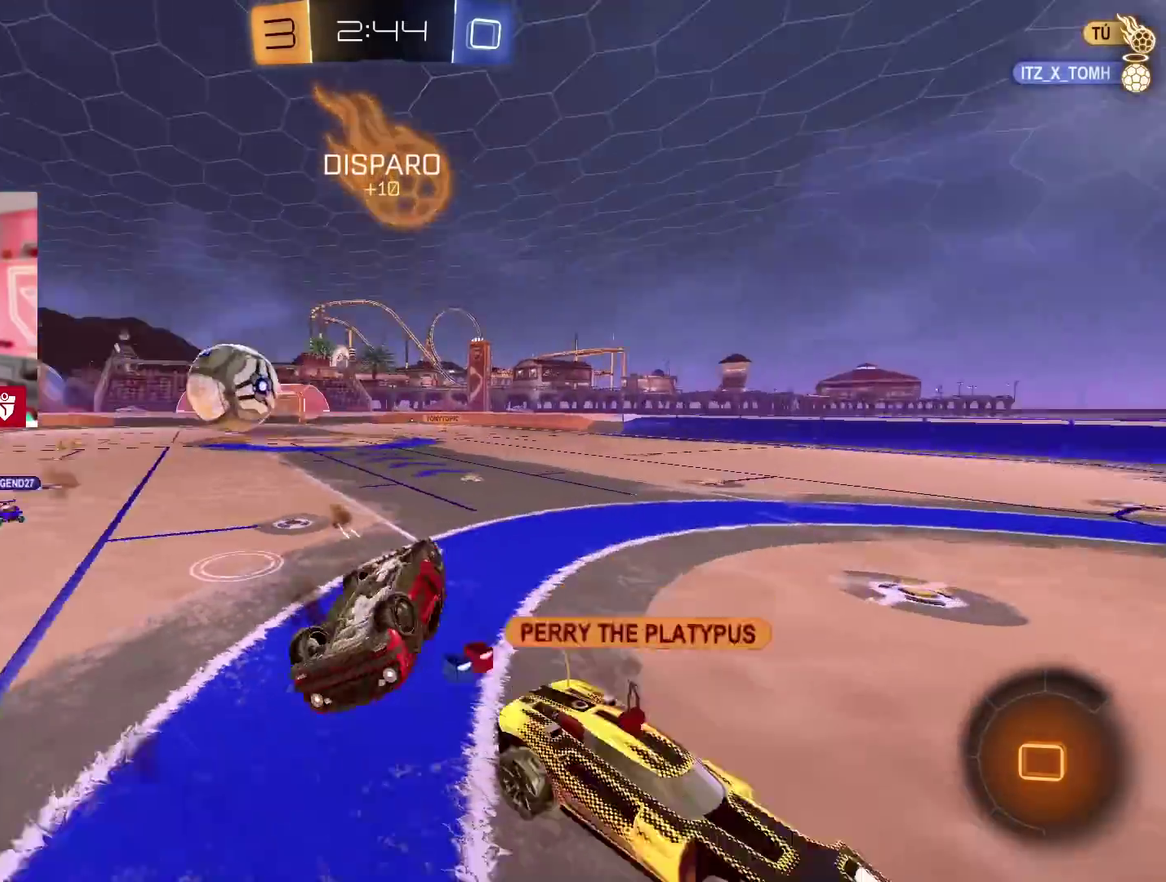
{"buttons": ["R2"], "left_stick": "down-left", "right_stick": "center"}
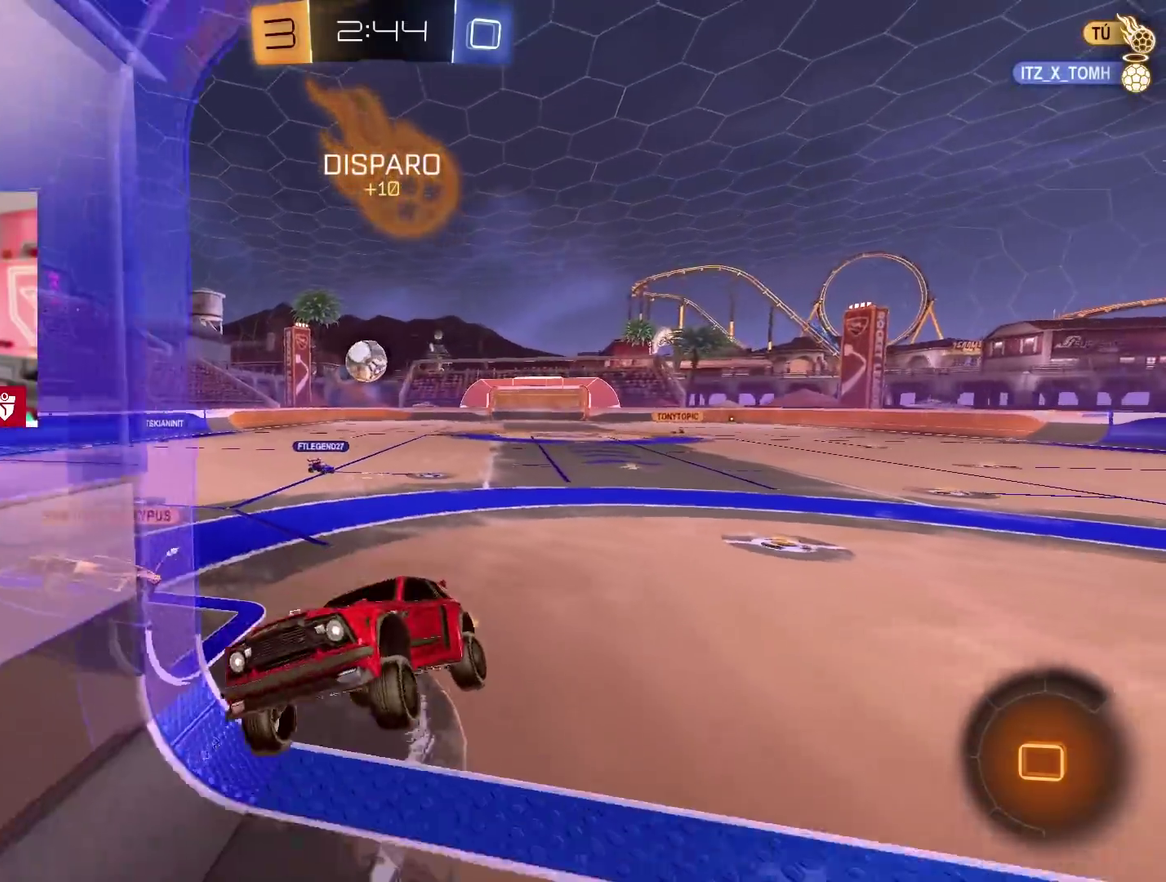
{"buttons": ["R2"], "left_stick": "right", "right_stick": "center"}
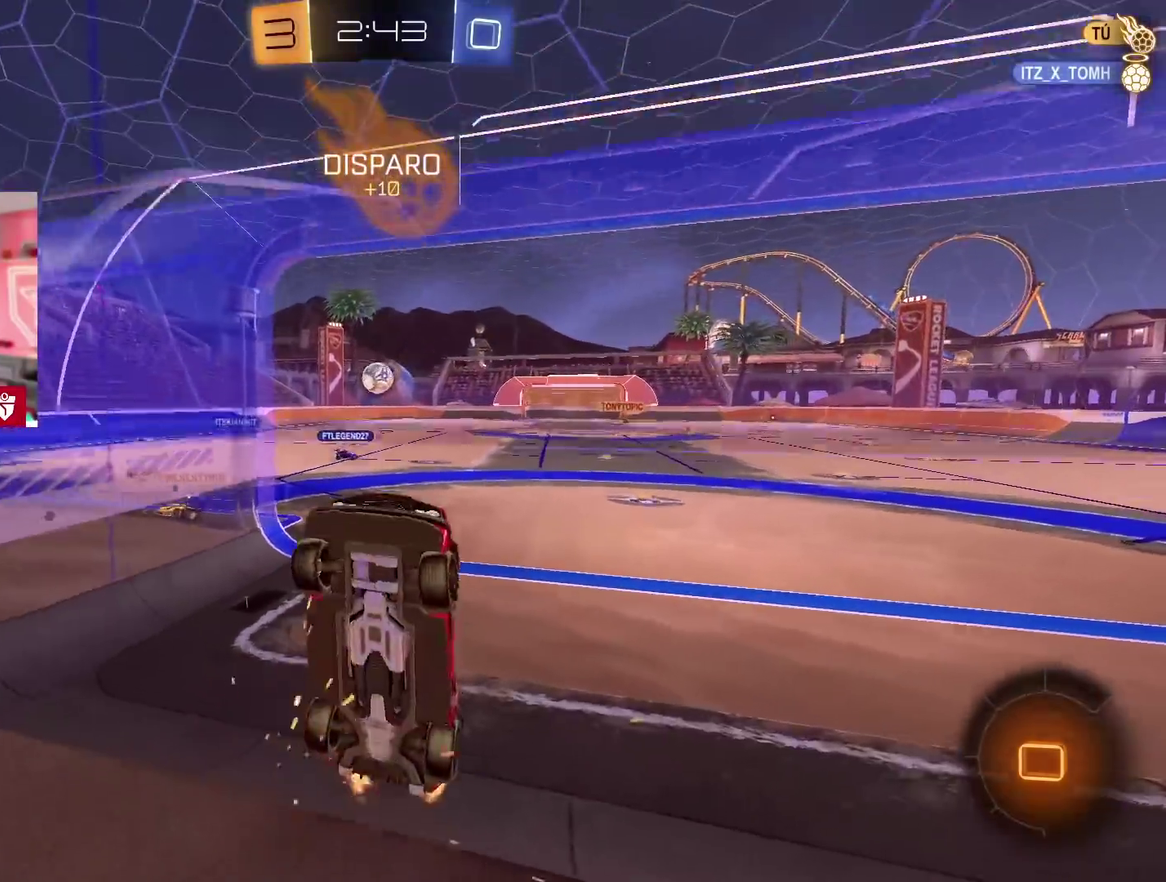
{"buttons": ["CROSS", "R2"], "left_stick": "center", "right_stick": "center", "events": [[33, "CROSS", "down"], [117, "left_stick", "center"], [200, "left_stick", "left"], [350, "left_stick", "center"]]}
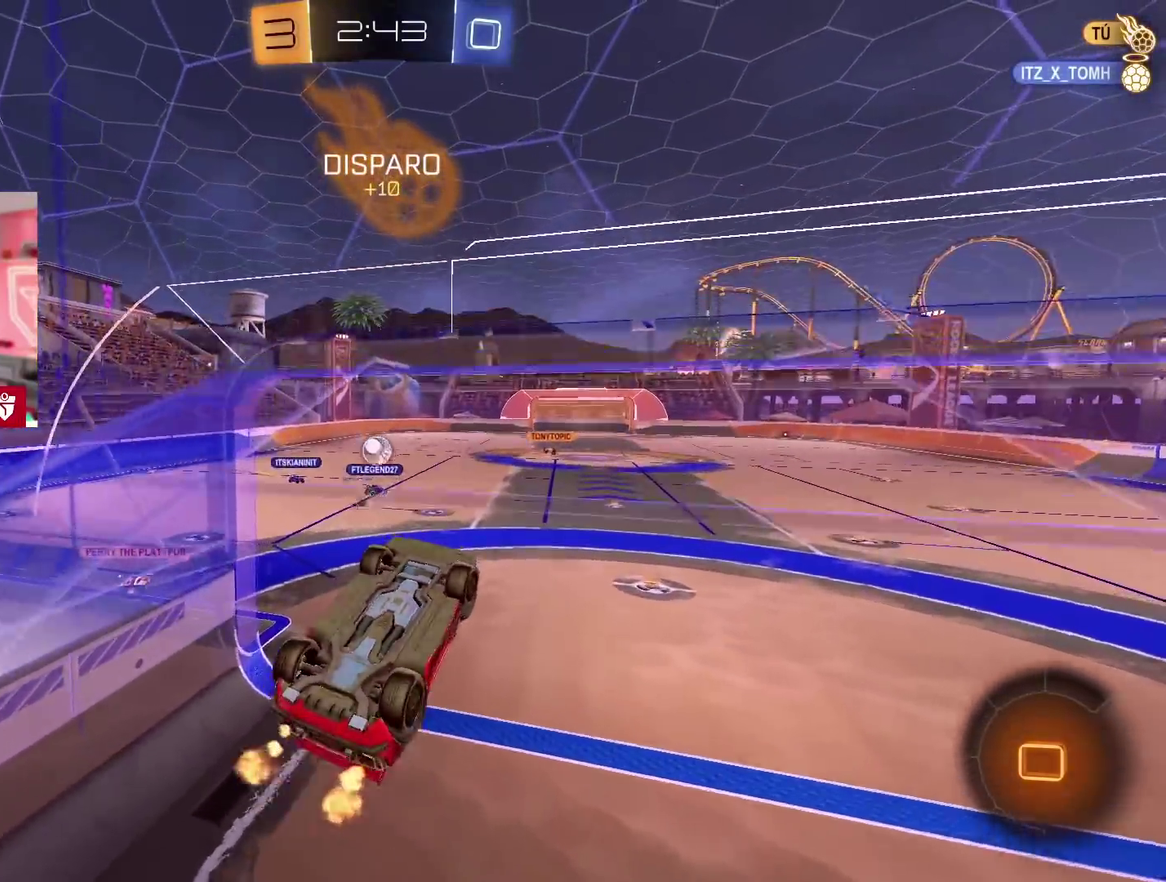
{"buttons": ["CROSS", "L1", "R2"], "left_stick": "right", "right_stick": "center", "events": [[133, "SQUARE", "down"], [283, "L1", "down"], [283, "left_stick", "right"], [333, "SQUARE", "up"]]}
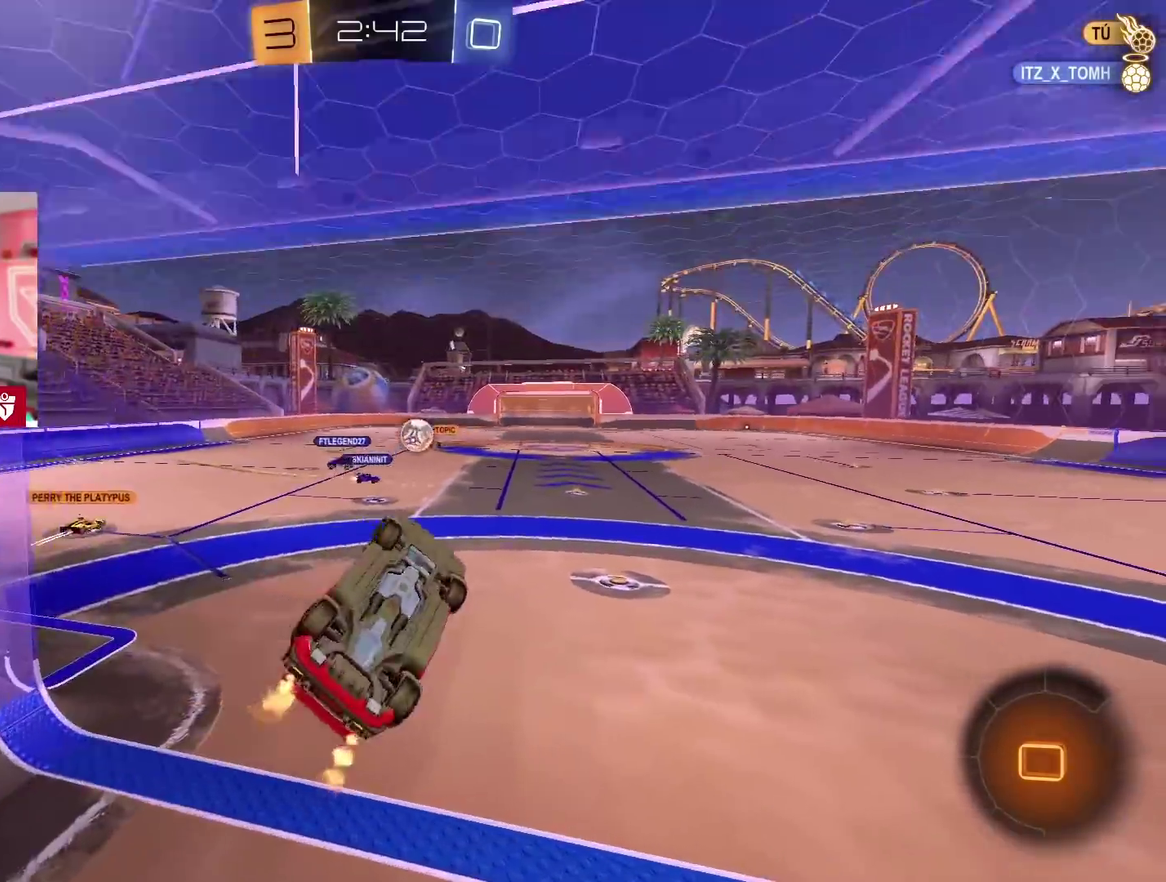
{"buttons": ["CROSS", "SQUARE", "R2"], "left_stick": "up", "right_stick": "center", "events": [[283, "L1", "up"], [350, "left_stick", "up"], [433, "SQUARE", "down"]]}
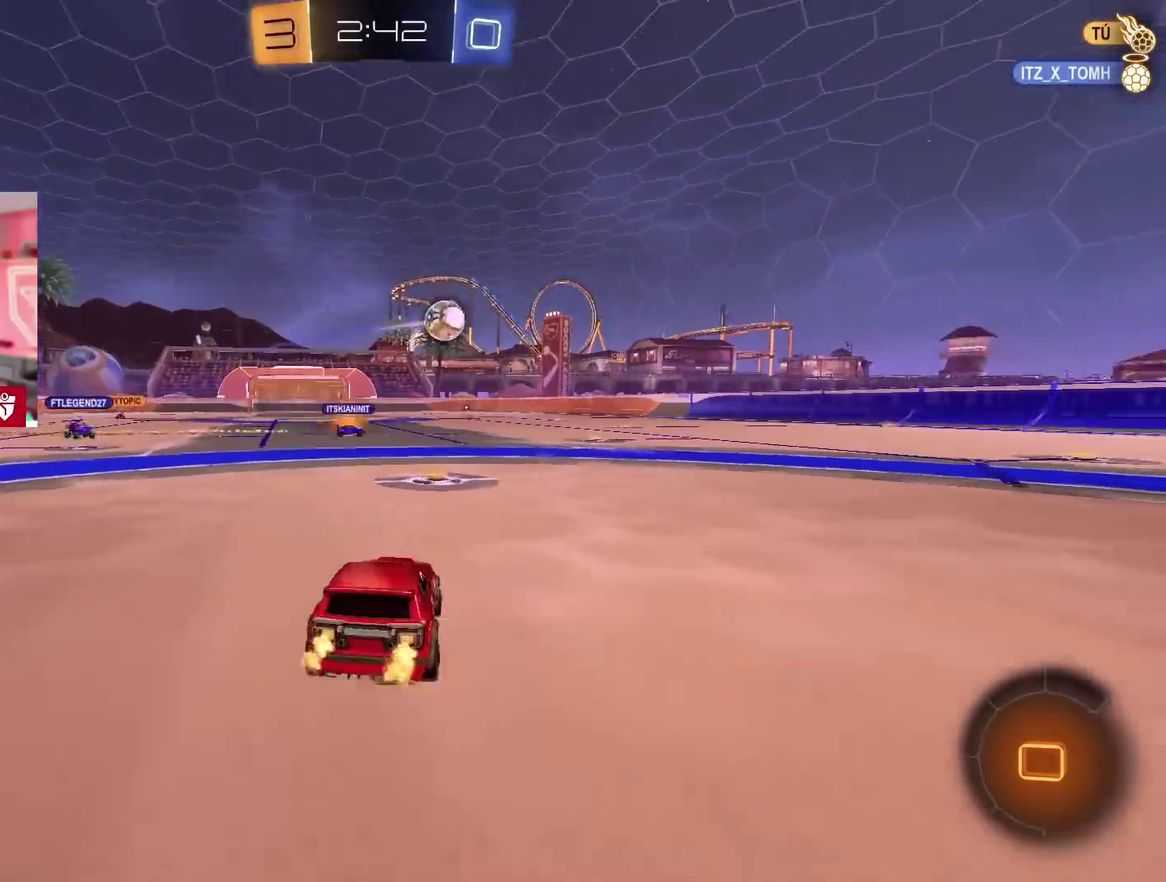
{"buttons": ["CROSS", "R2"], "left_stick": "up", "right_stick": "center", "events": [[50, "left_stick", "center"], [133, "SQUARE", "up"], [217, "left_stick", "right"], [467, "left_stick", "up"]]}
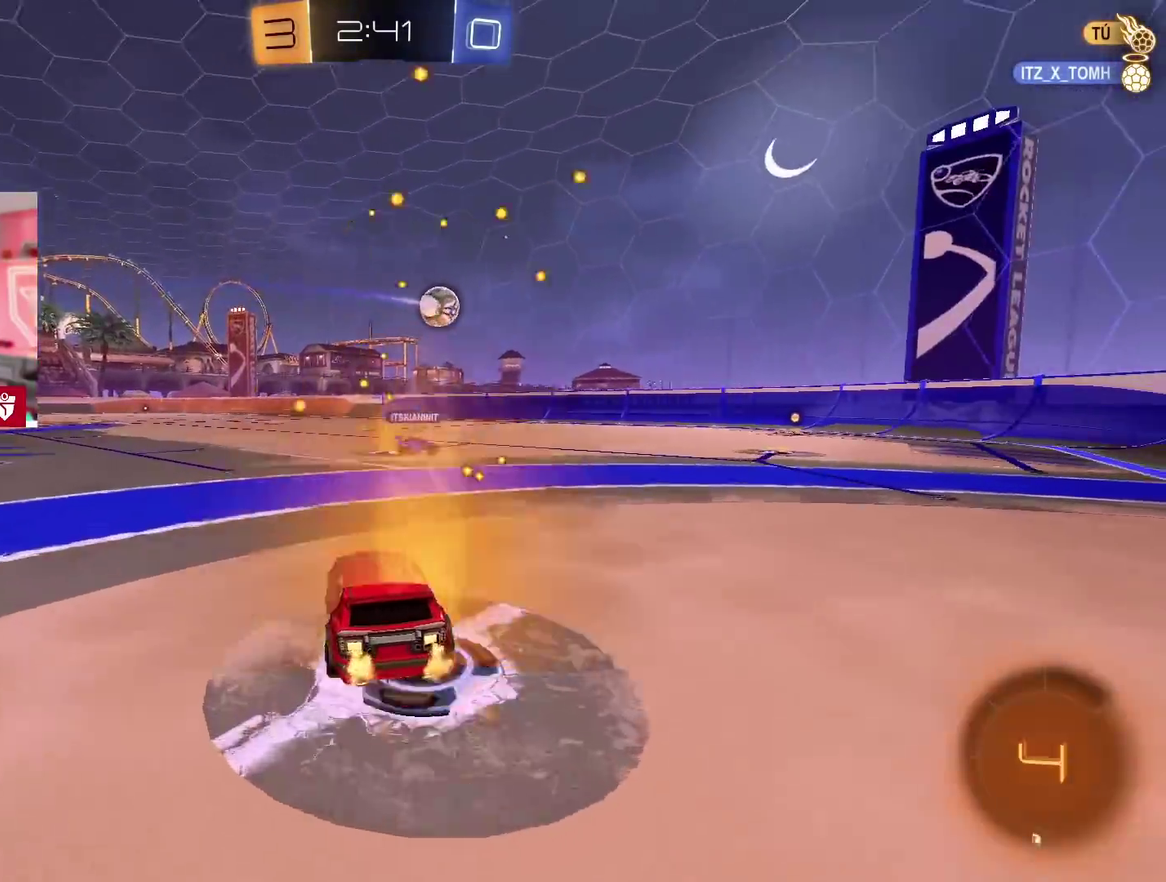
{"buttons": ["R2"], "left_stick": "center", "right_stick": "center", "events": [[17, "L1", "down"], [33, "SQUARE", "down"], [50, "left_stick", "up-right"], [133, "SQUARE", "up"], [200, "left_stick", "up"], [217, "SQUARE", "down"], [300, "L1", "up"], [333, "SQUARE", "up"], [350, "CROSS", "up"], [383, "left_stick", "center"]]}
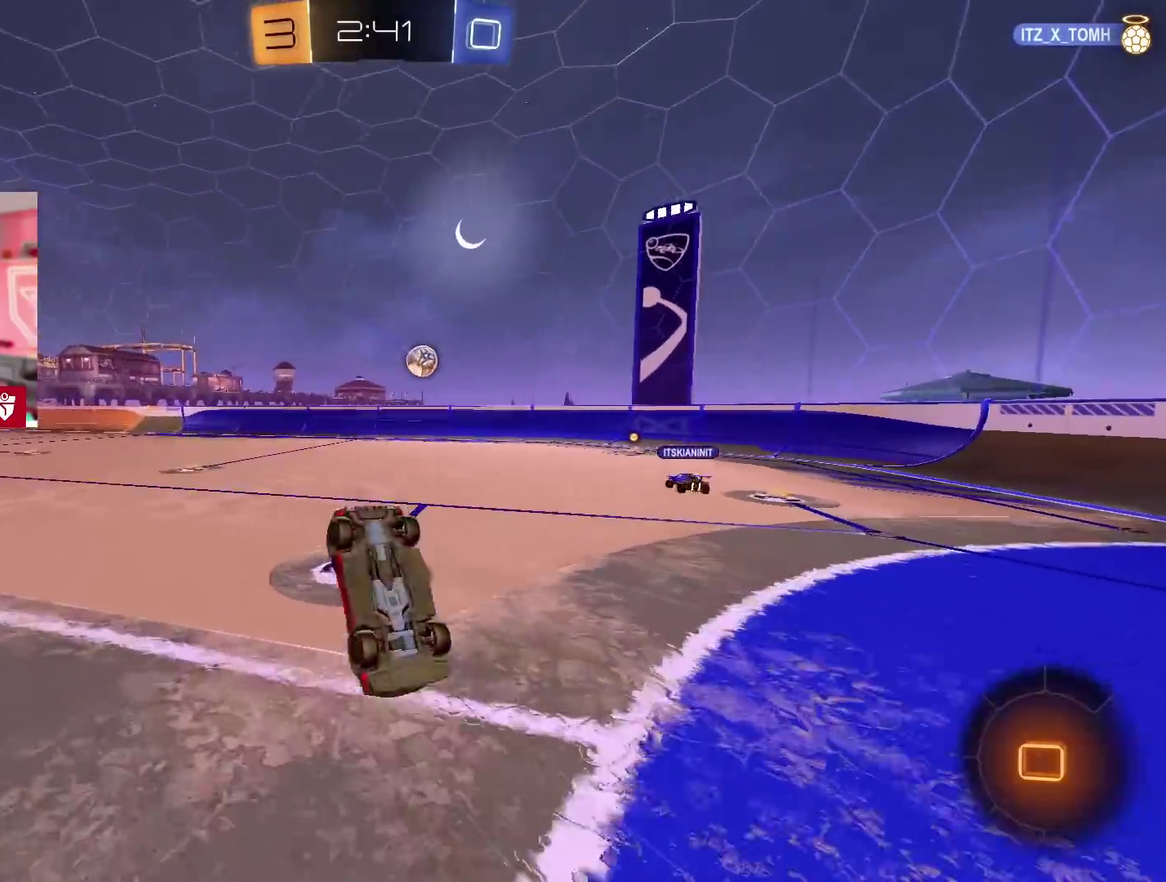
{"buttons": ["TRIANGLE", "R2"], "left_stick": "center", "right_stick": "center", "events": [[483, "TRIANGLE", "down"]]}
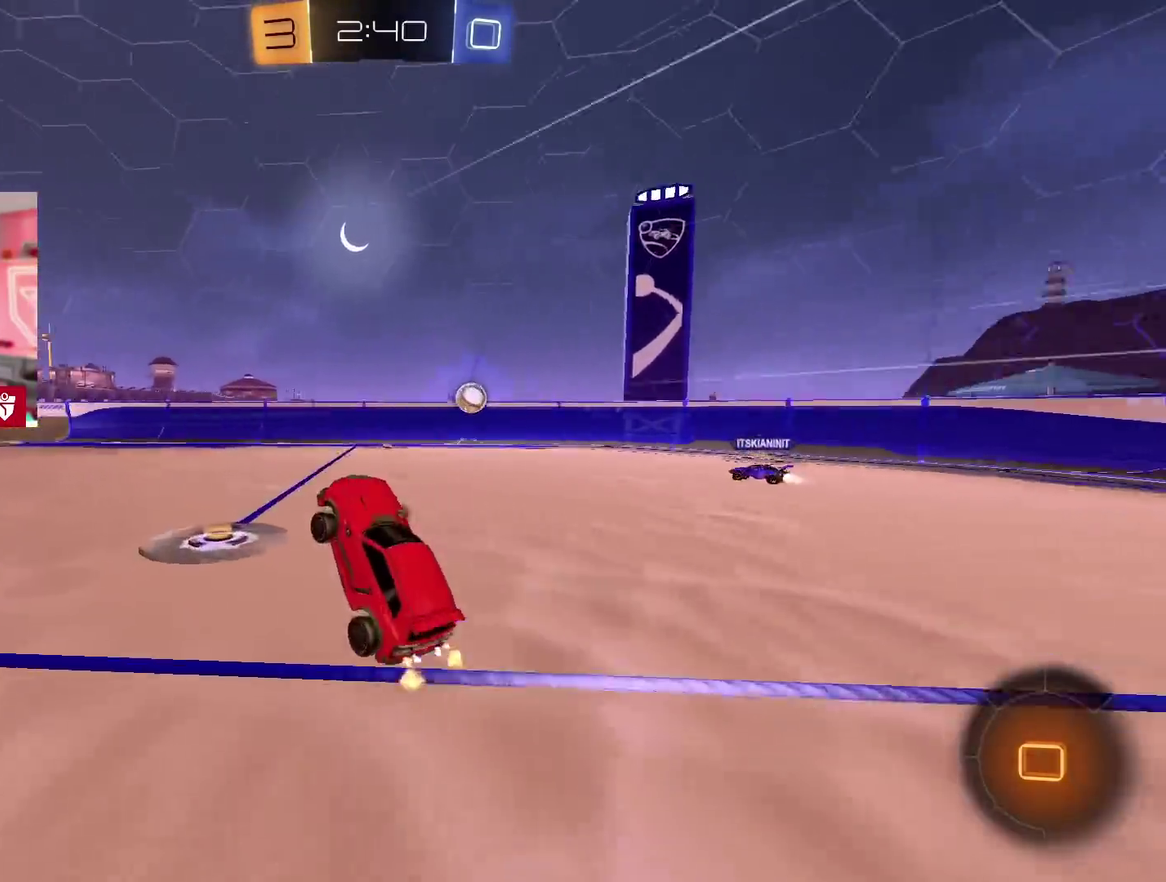
{"buttons": ["CROSS", "R2"], "left_stick": "center", "right_stick": "center", "events": [[117, "TRIANGLE", "up"], [183, "left_stick", "left"], [250, "left_stick", "center"], [333, "CROSS", "down"]]}
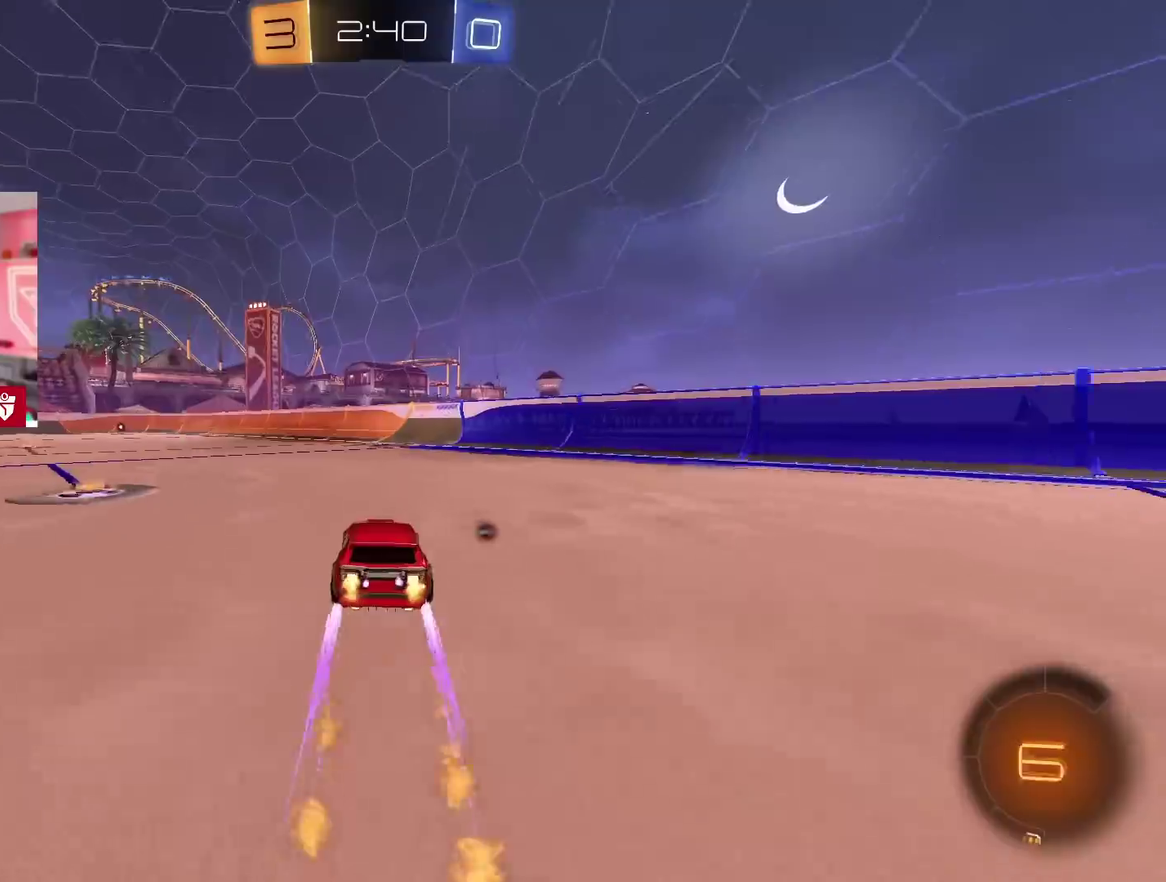
{"buttons": ["R2"], "left_stick": "center", "right_stick": "center", "events": [[67, "CROSS", "up"], [100, "TRIANGLE", "down"], [233, "TRIANGLE", "up"]]}
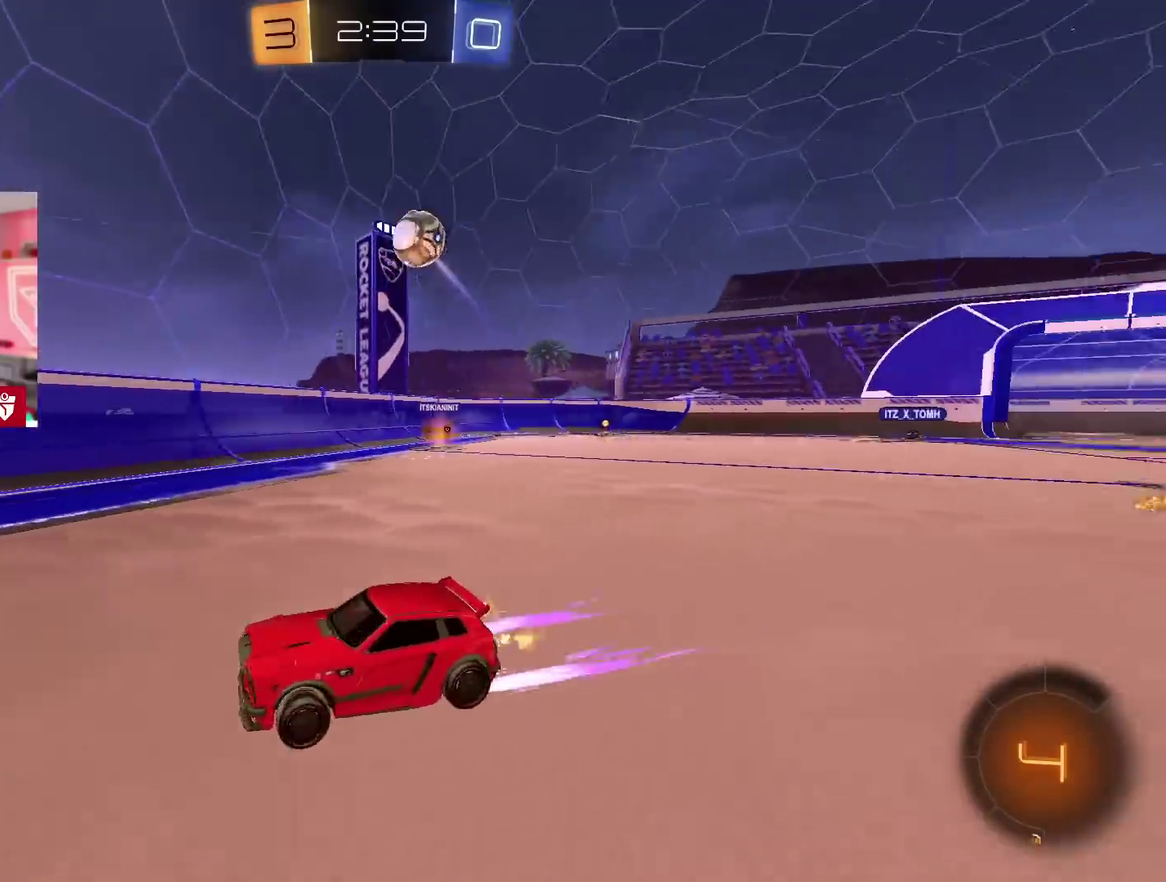
{"buttons": ["R2"], "left_stick": "center", "right_stick": "center", "events": [[217, "left_stick", "left"], [467, "left_stick", "center"]]}
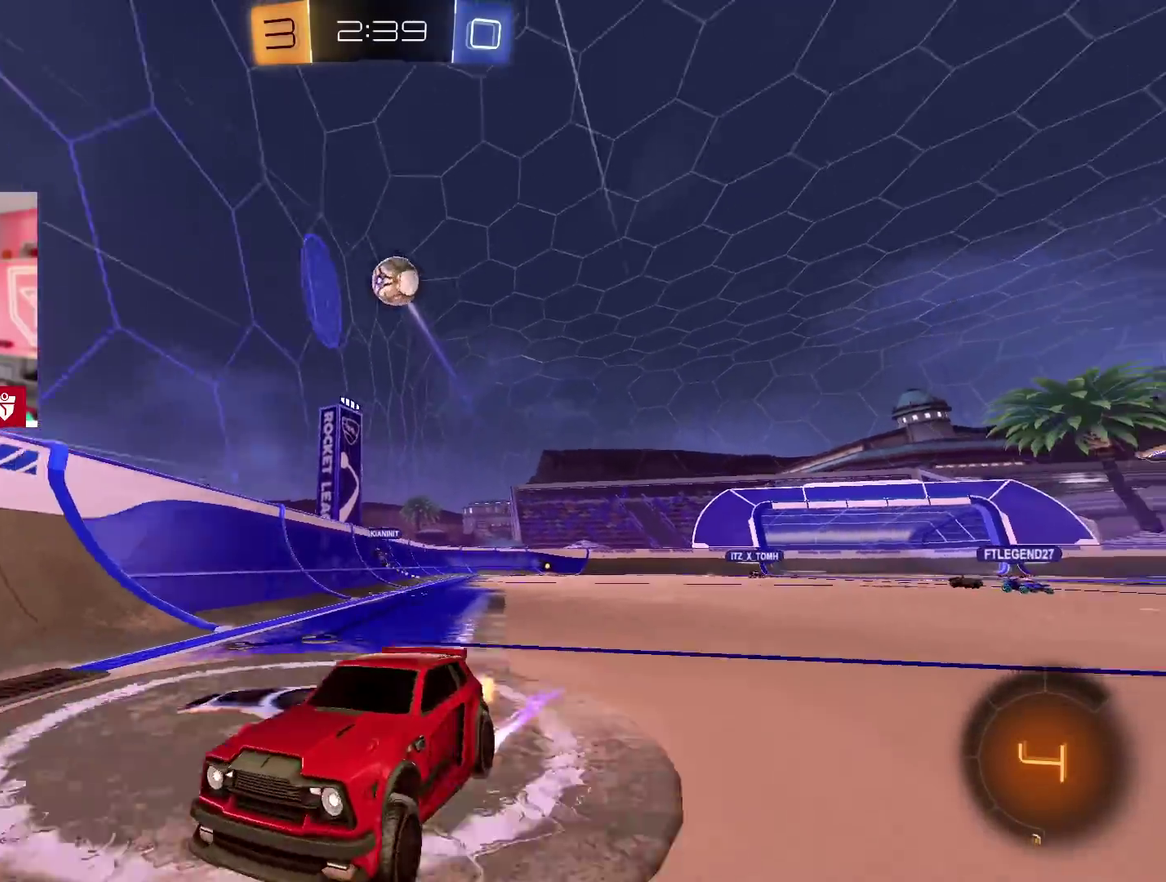
{"buttons": ["R2"], "left_stick": "center", "right_stick": "center", "events": [[33, "SQUARE", "down"], [83, "L1", "down"], [117, "SQUARE", "up"], [183, "SQUARE", "down"], [267, "L1", "up"], [267, "SQUARE", "up"], [283, "TRIANGLE", "down"], [400, "TRIANGLE", "up"]]}
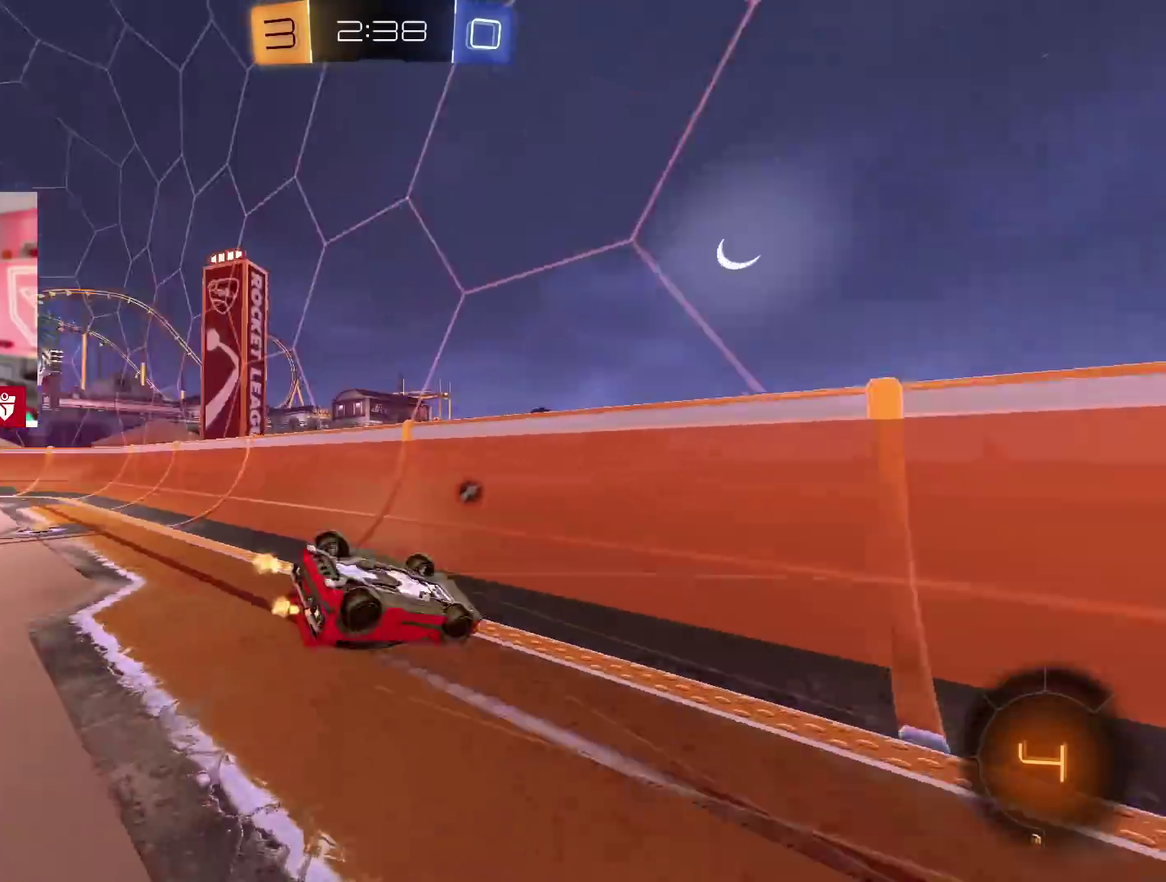
{"buttons": ["R2"], "left_stick": "center", "right_stick": "center", "events": []}
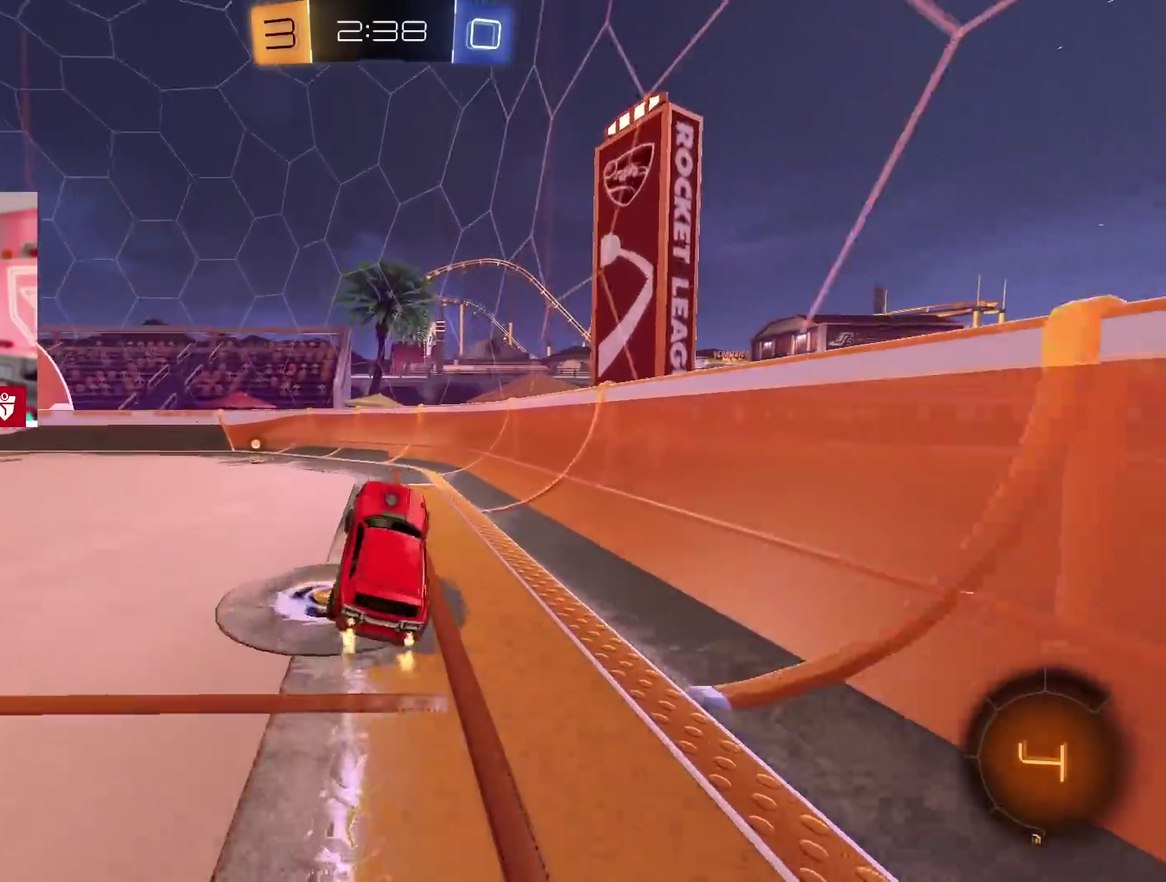
{"buttons": ["TRIANGLE", "R2"], "left_stick": "left", "right_stick": "center", "events": [[133, "left_stick", "left"], [283, "CROSS", "down"], [467, "CROSS", "up"], [500, "TRIANGLE", "down"]]}
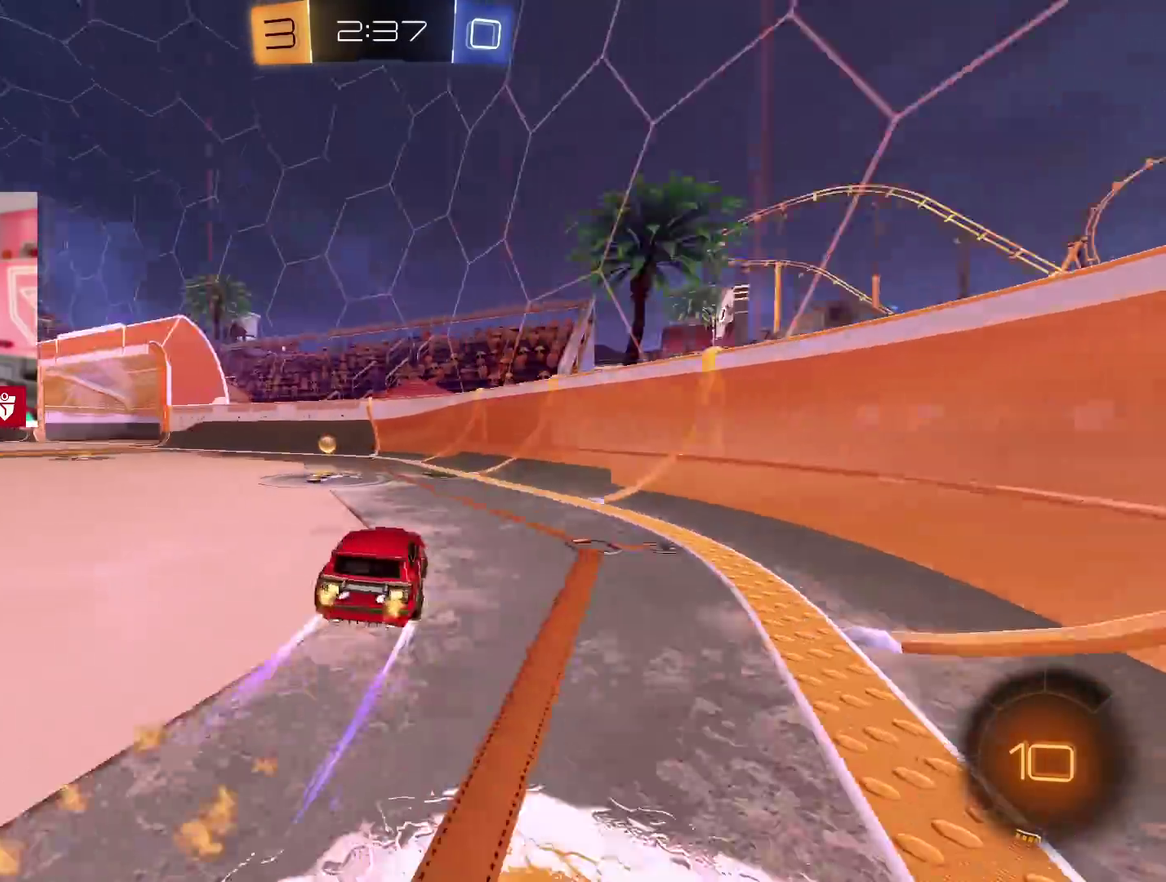
{"buttons": [], "left_stick": "center", "right_stick": "center", "events": [[150, "TRIANGLE", "up"], [167, "left_stick", "center"], [183, "R2", "up"]]}
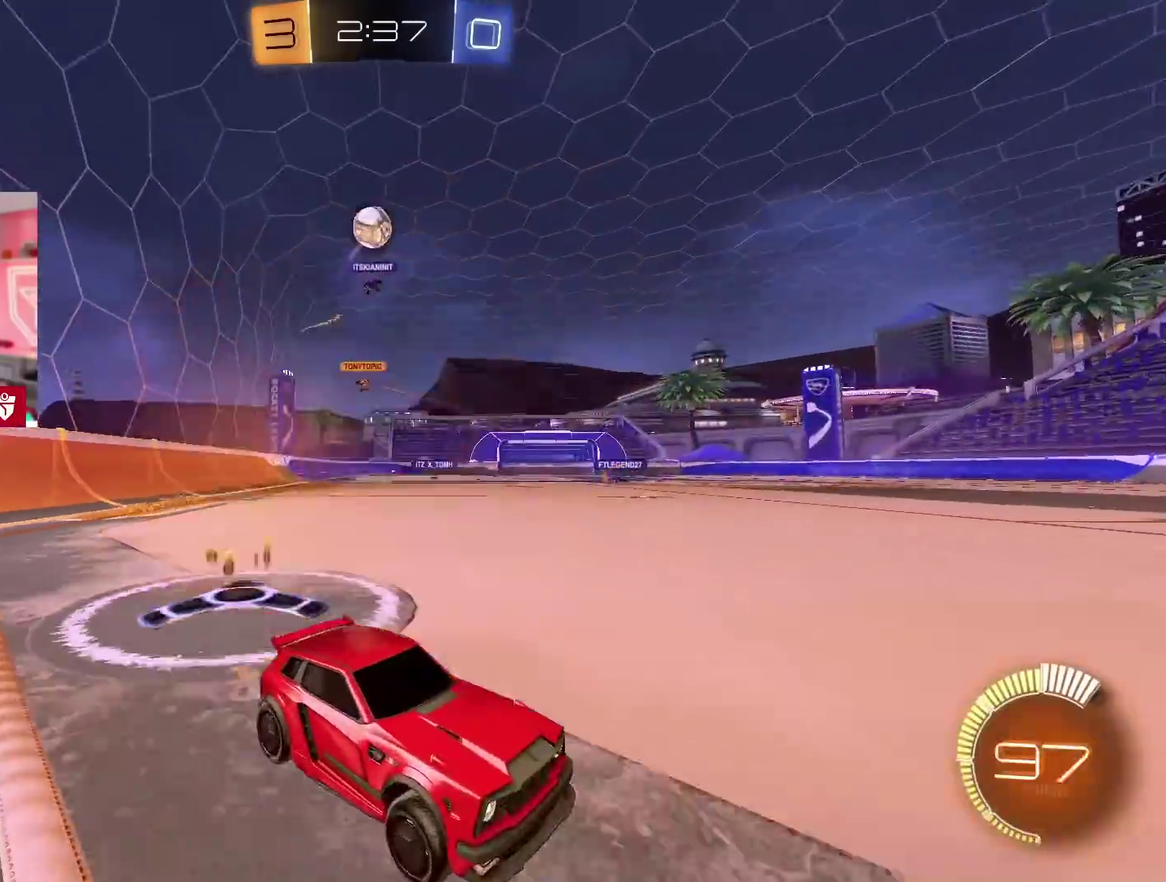
{"buttons": ["CROSS", "R2"], "left_stick": "center", "right_stick": "center", "events": [[67, "L2", "down"], [200, "L2", "up"], [233, "left_stick", "right"], [250, "R2", "down"], [333, "left_stick", "center"], [400, "CROSS", "down"]]}
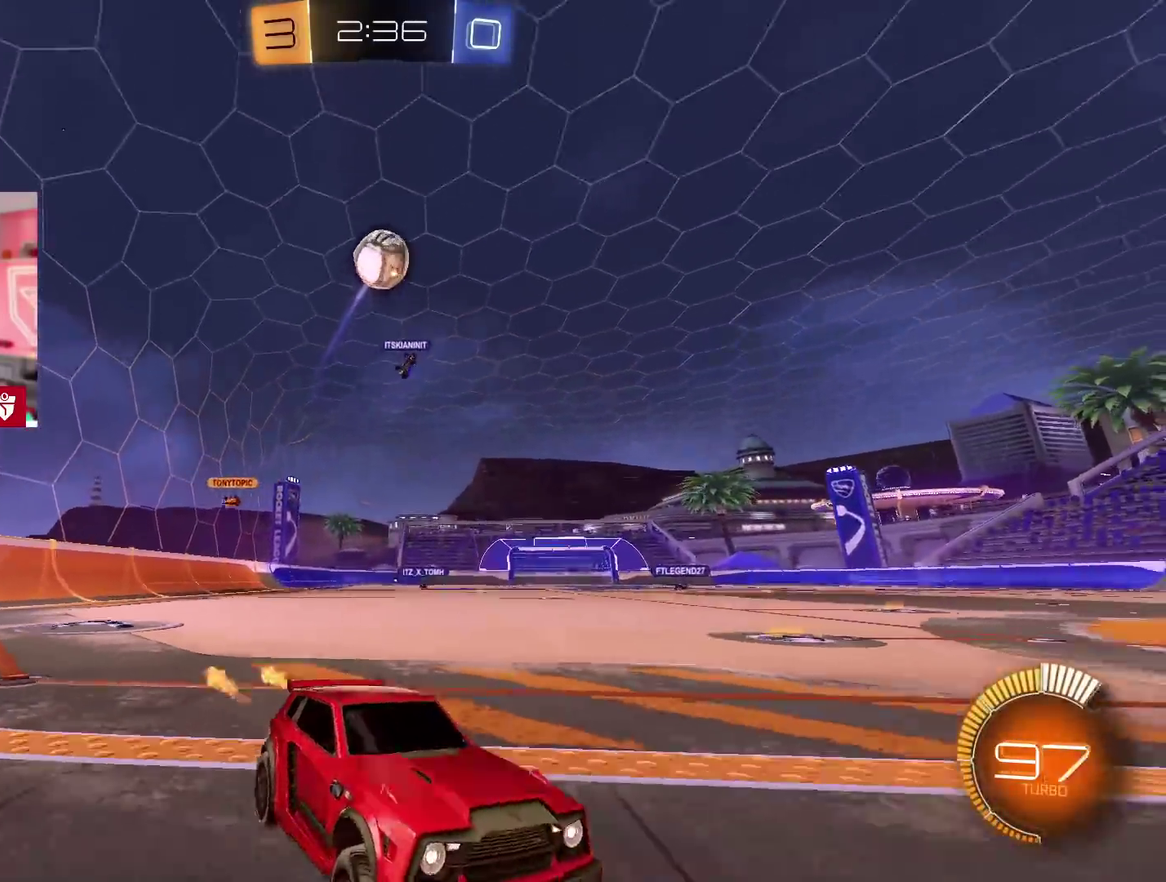
{"buttons": ["CROSS", "SQUARE", "R2"], "left_stick": "center", "right_stick": "center", "events": [[217, "left_stick", "right"], [317, "left_stick", "center"], [417, "SQUARE", "down"]]}
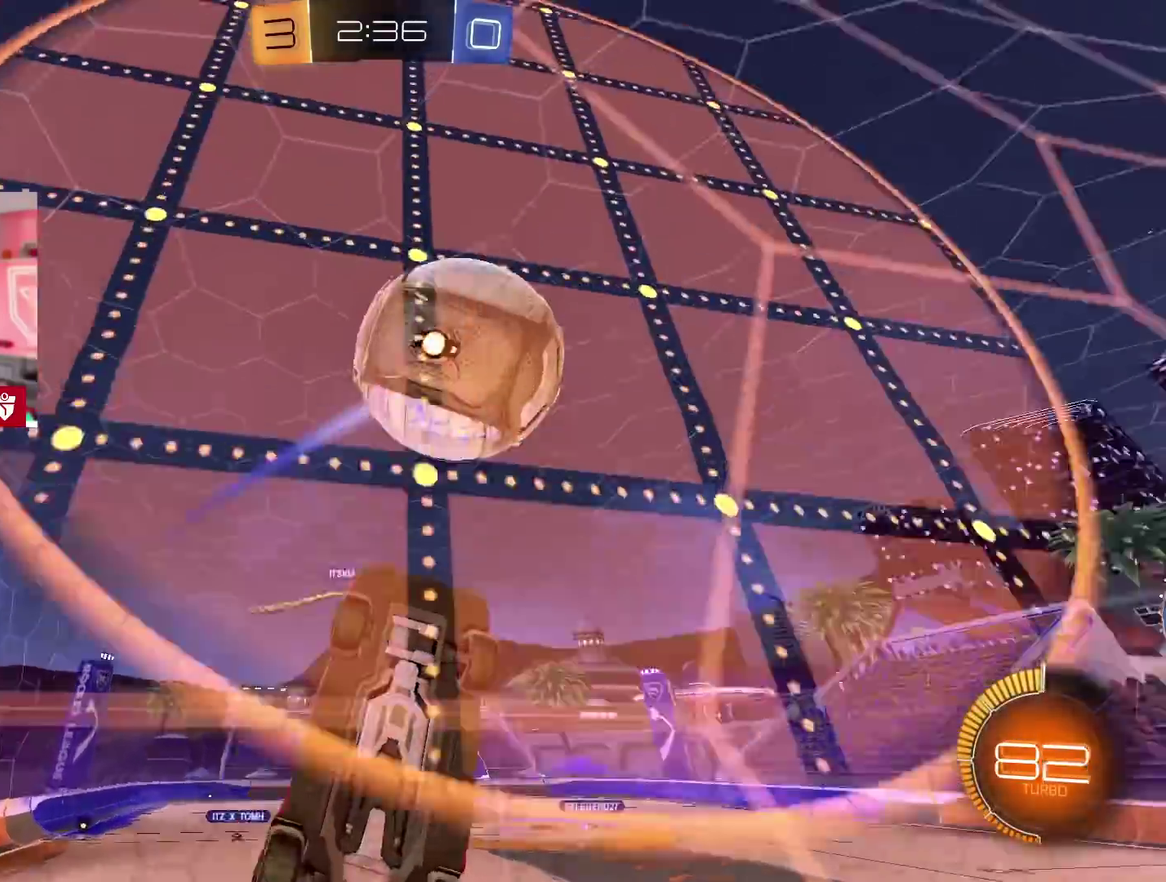
{"buttons": [], "left_stick": "down-left", "right_stick": "center", "events": [[267, "CROSS", "up"], [267, "SQUARE", "up"], [317, "R2", "up"], [417, "left_stick", "down"], [500, "left_stick", "down-left"]]}
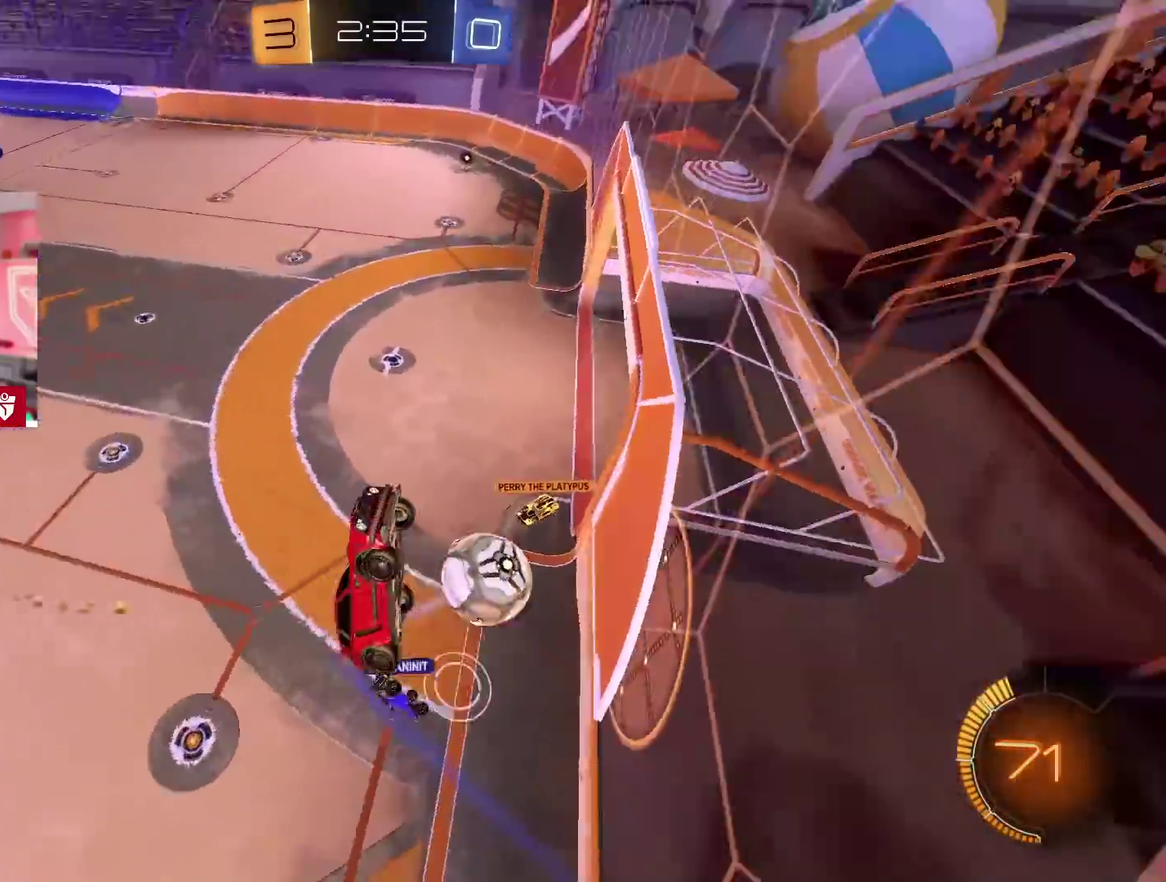
{"buttons": ["L1"], "left_stick": "center", "right_stick": "center", "events": [[67, "left_stick", "up"], [150, "L1", "down"], [150, "left_stick", "down-left"], [333, "left_stick", "center"], [383, "L1", "up"], [483, "L1", "down"]]}
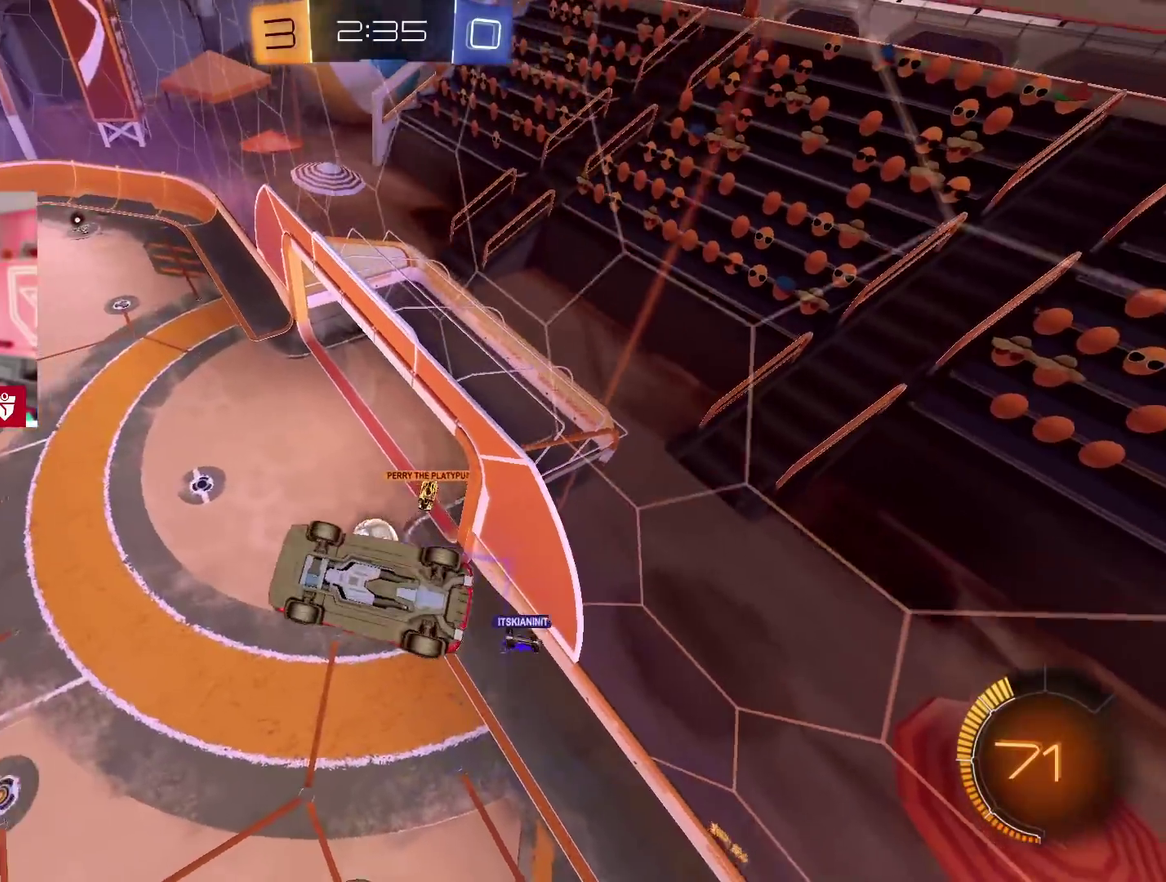
{"buttons": [], "left_stick": "center", "right_stick": "center", "events": [[17, "left_stick", "right"], [250, "left_stick", "center"], [300, "left_stick", "left"], [417, "L1", "up"], [417, "left_stick", "center"]]}